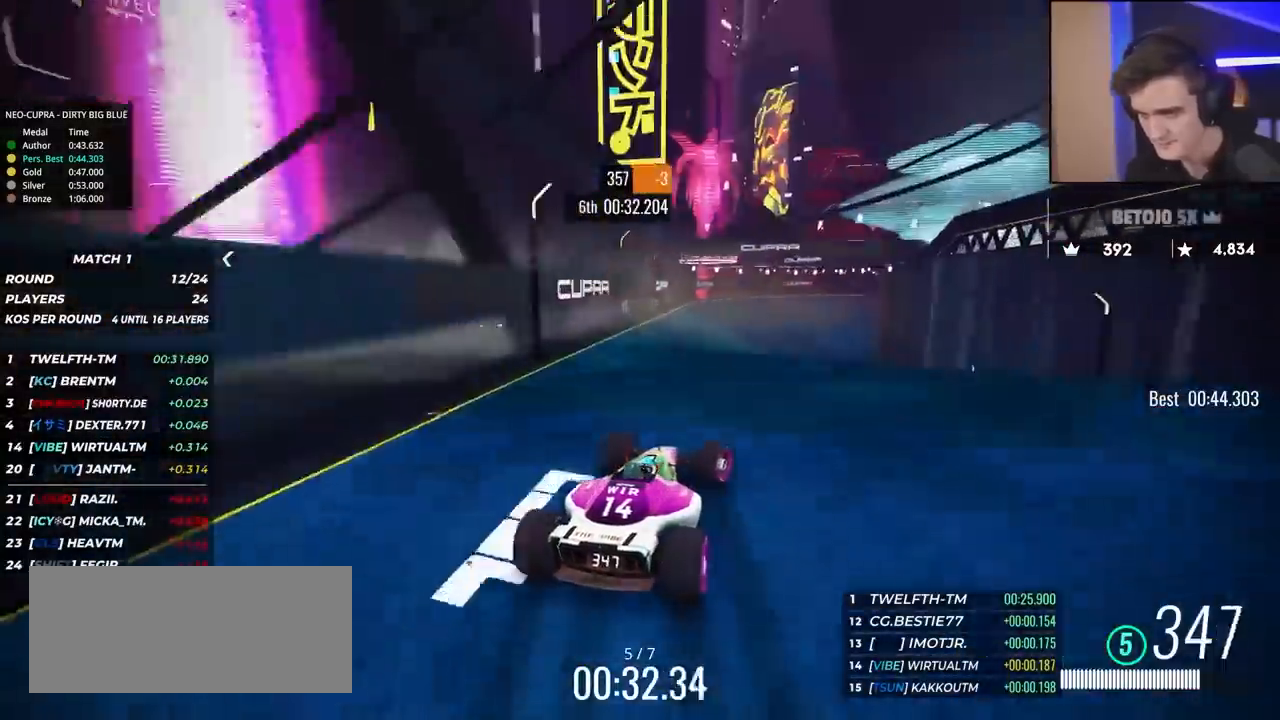
Gameplay with keyboard; each line is a JSON object with the keys held at the frame after it. "events" lists presses ("down") and releases ("up") of "brake", "down", "left", "right" and "up" between this image and that frame as [ms after this image, input, new state], when the widget could be followed in between. No other keys are recorded. Mouse input is not recorded. Key names are as the overlay labels them; some are game actions (e.g. jump) rather than physical keys.
{"keys": ["right", "up"], "events": [[17, "right", "up"], [67, "right", "down"]]}
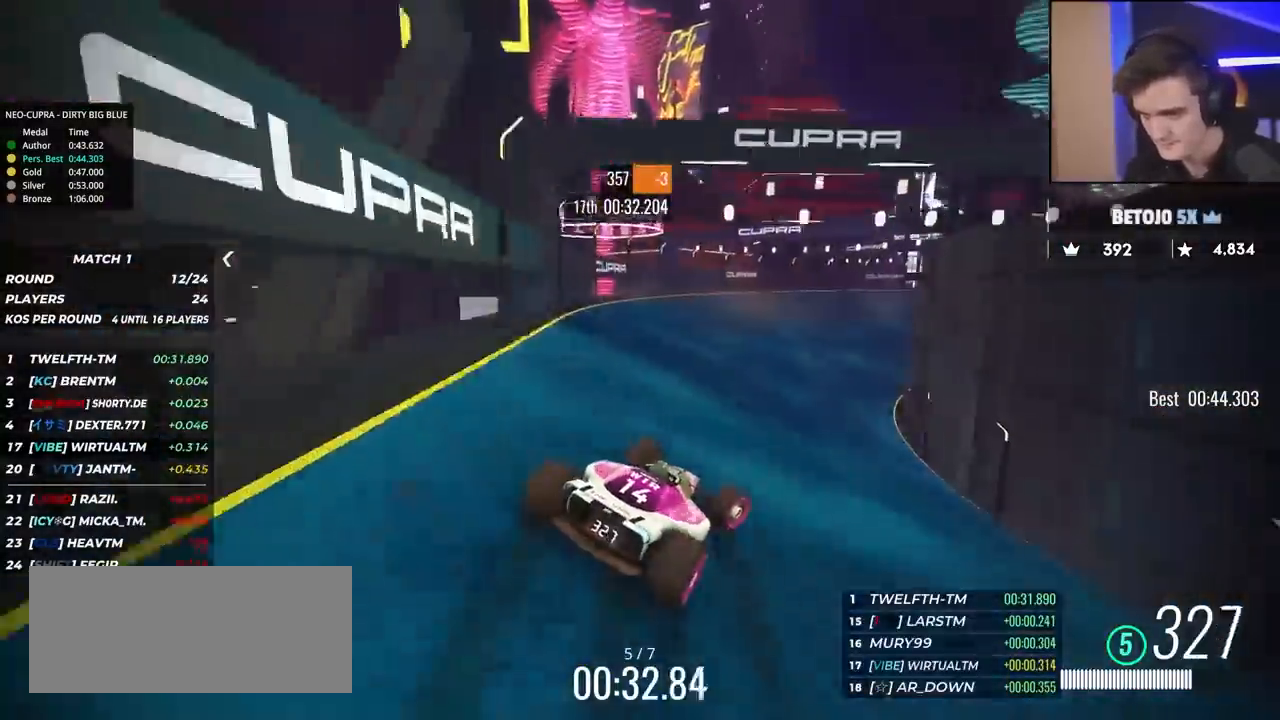
{"keys": ["up"], "events": [[400, "right", "up"]]}
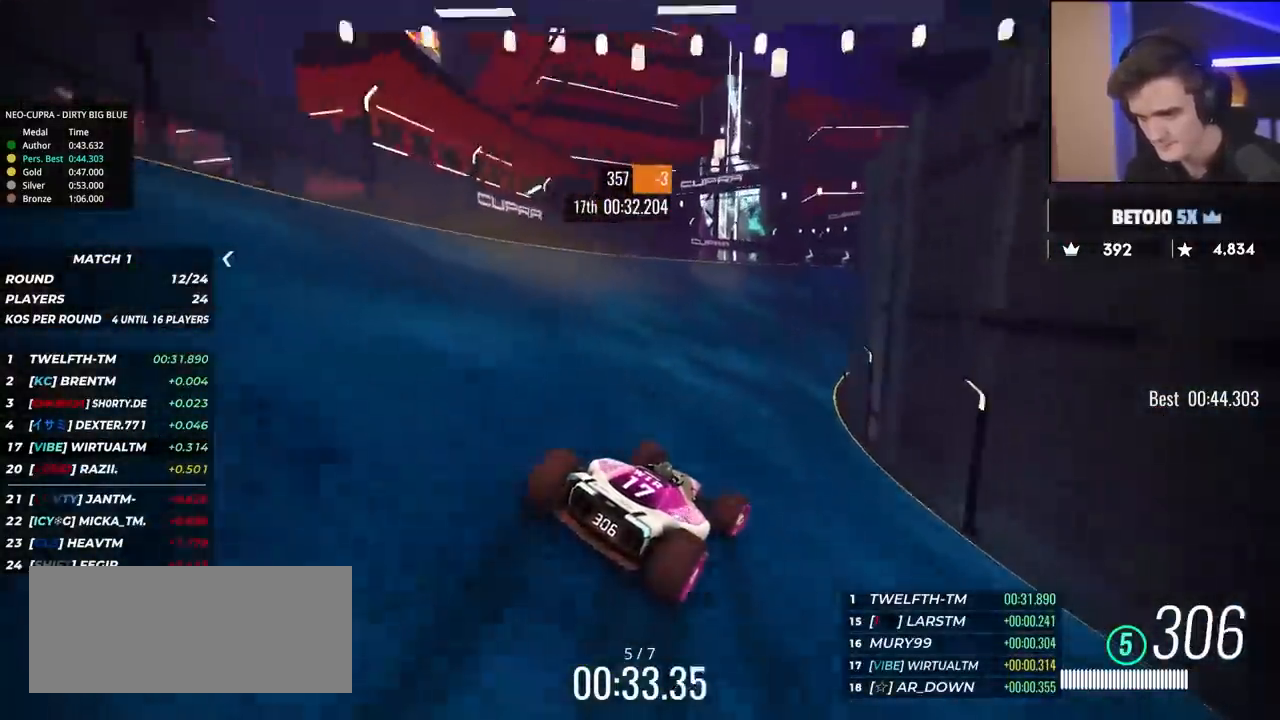
{"keys": ["up"], "events": [[50, "right", "down"], [233, "right", "up"]]}
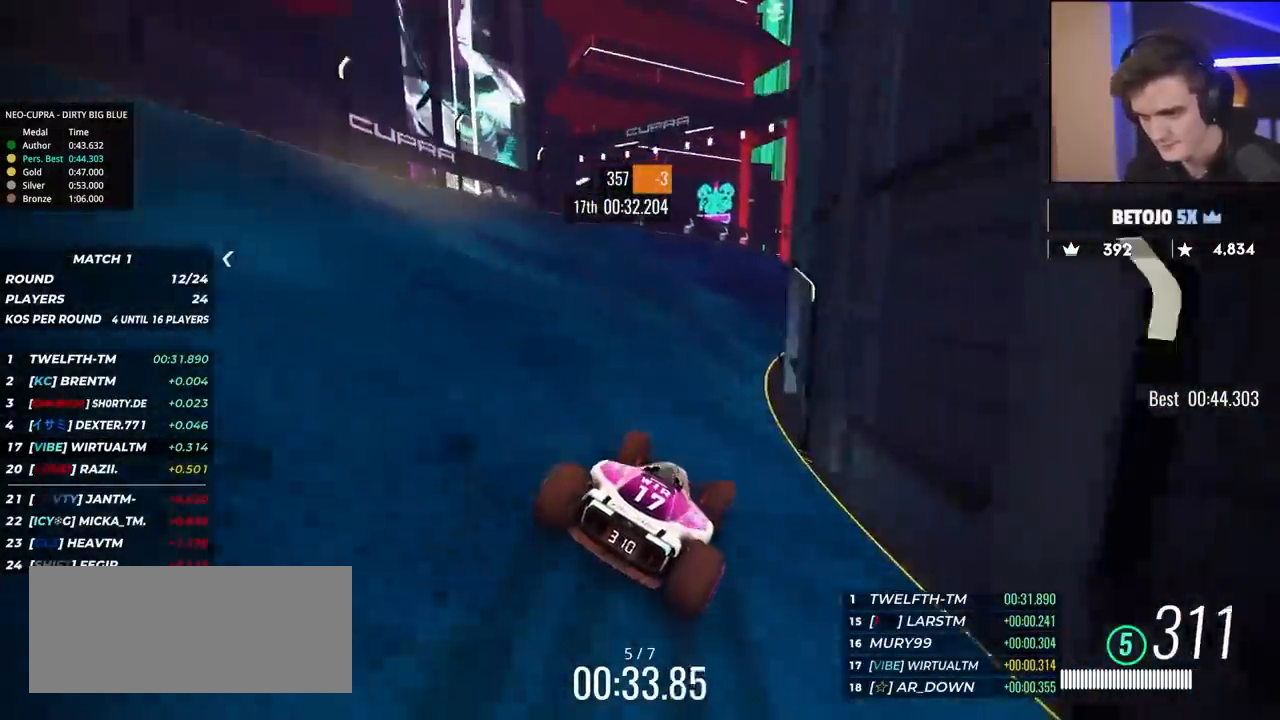
{"keys": ["right", "up"], "events": [[17, "right", "down"], [250, "right", "up"], [350, "right", "down"]]}
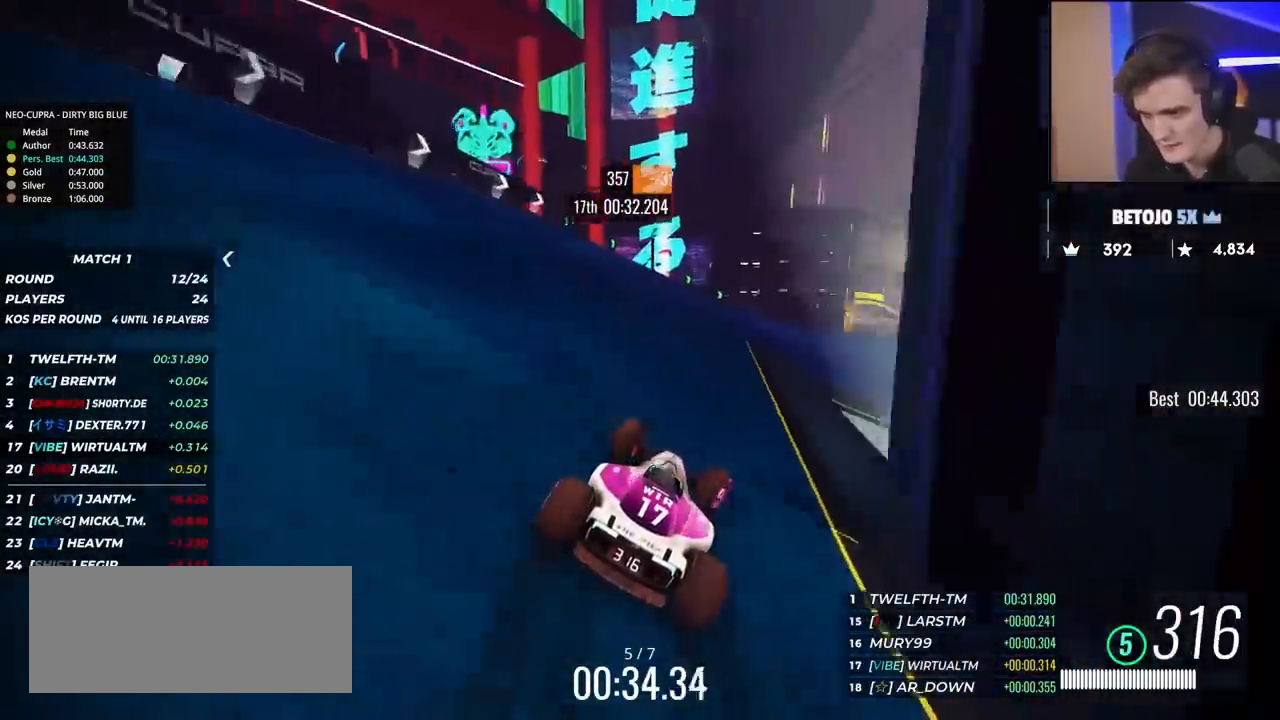
{"keys": ["up"], "events": [[117, "right", "up"], [167, "right", "down"], [217, "right", "up"], [350, "right", "down"], [450, "right", "up"]]}
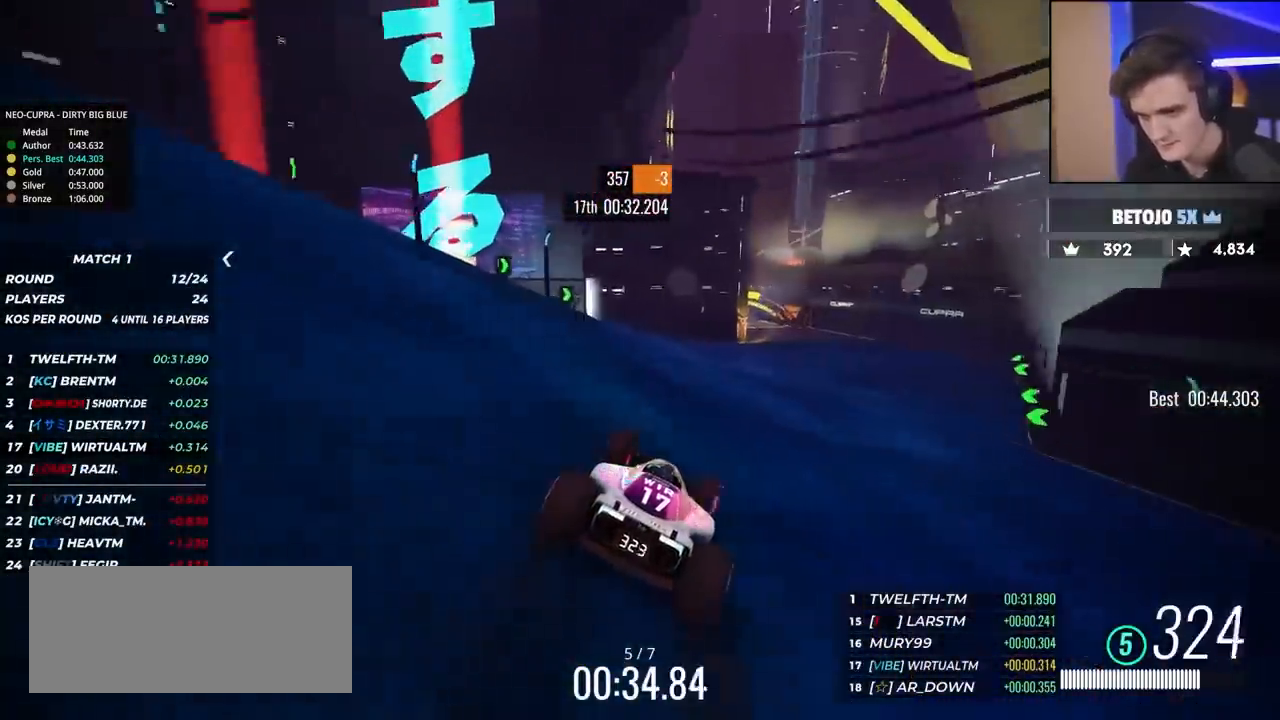
{"keys": ["right", "up"], "events": [[183, "right", "down"], [283, "right", "up"], [417, "right", "down"]]}
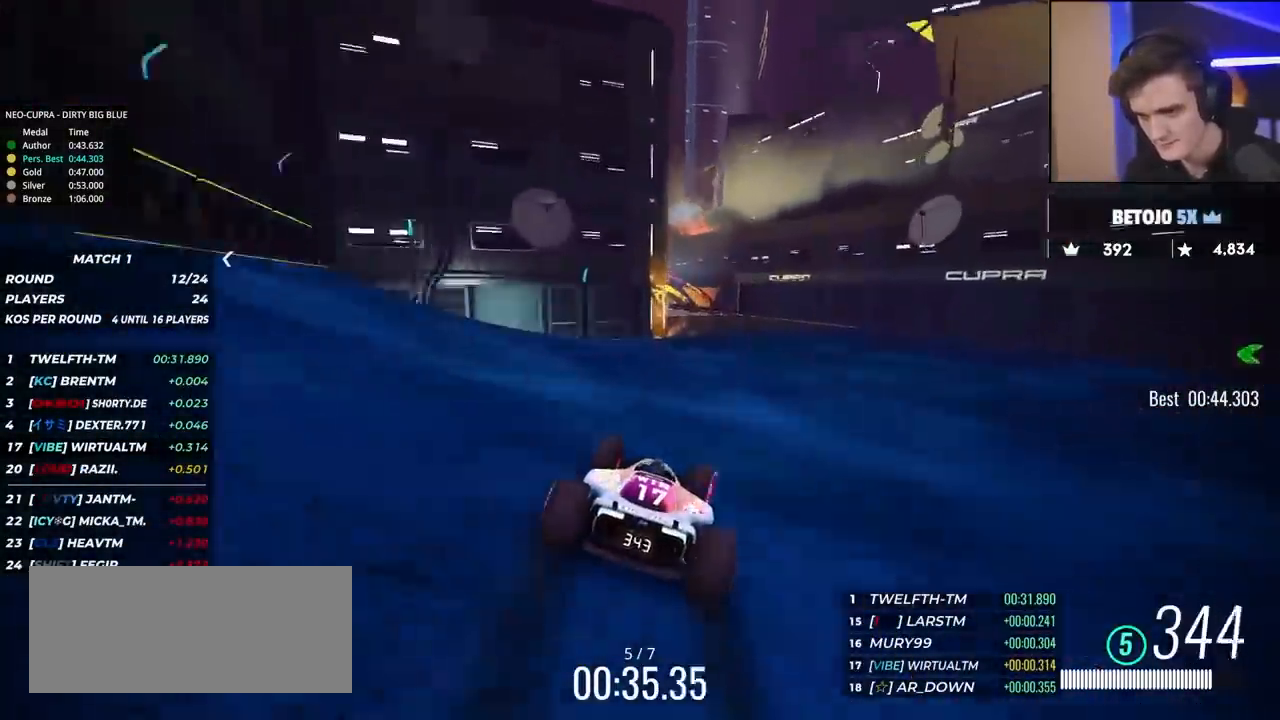
{"keys": ["left", "up"], "events": [[50, "right", "up"], [150, "left", "down"]]}
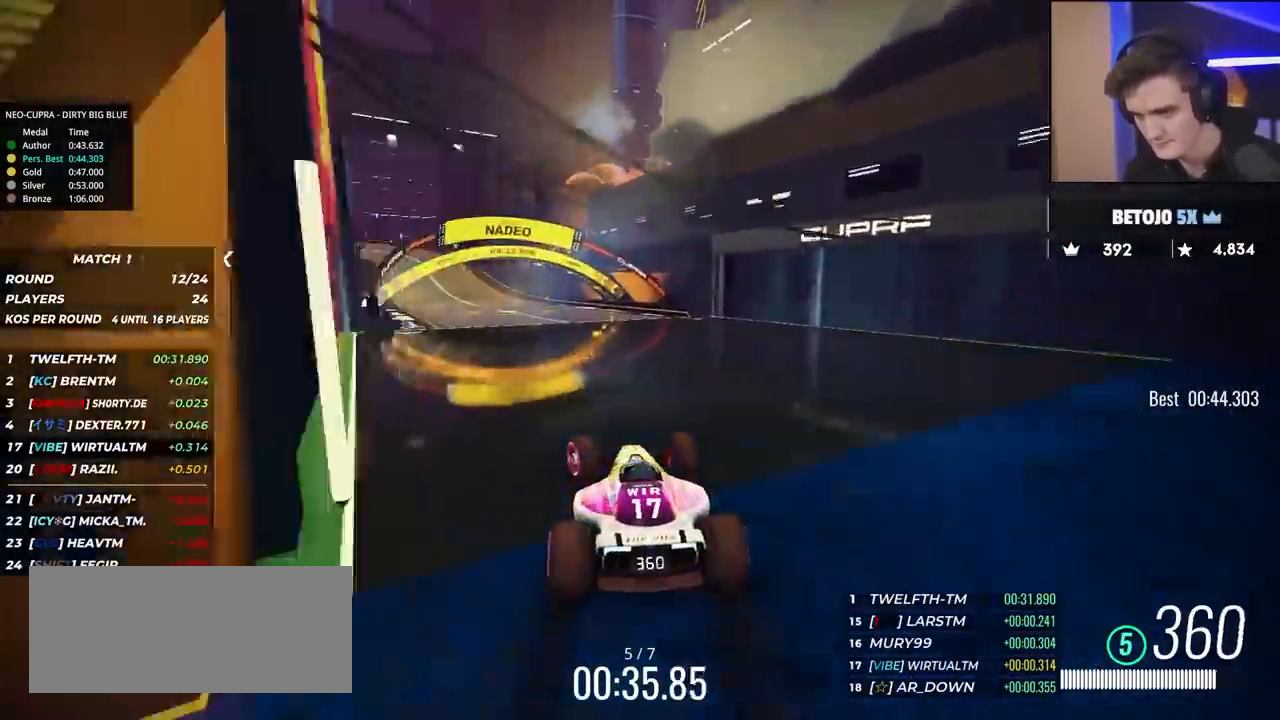
{"keys": ["left", "up"], "events": [[217, "left", "up"], [317, "left", "down"]]}
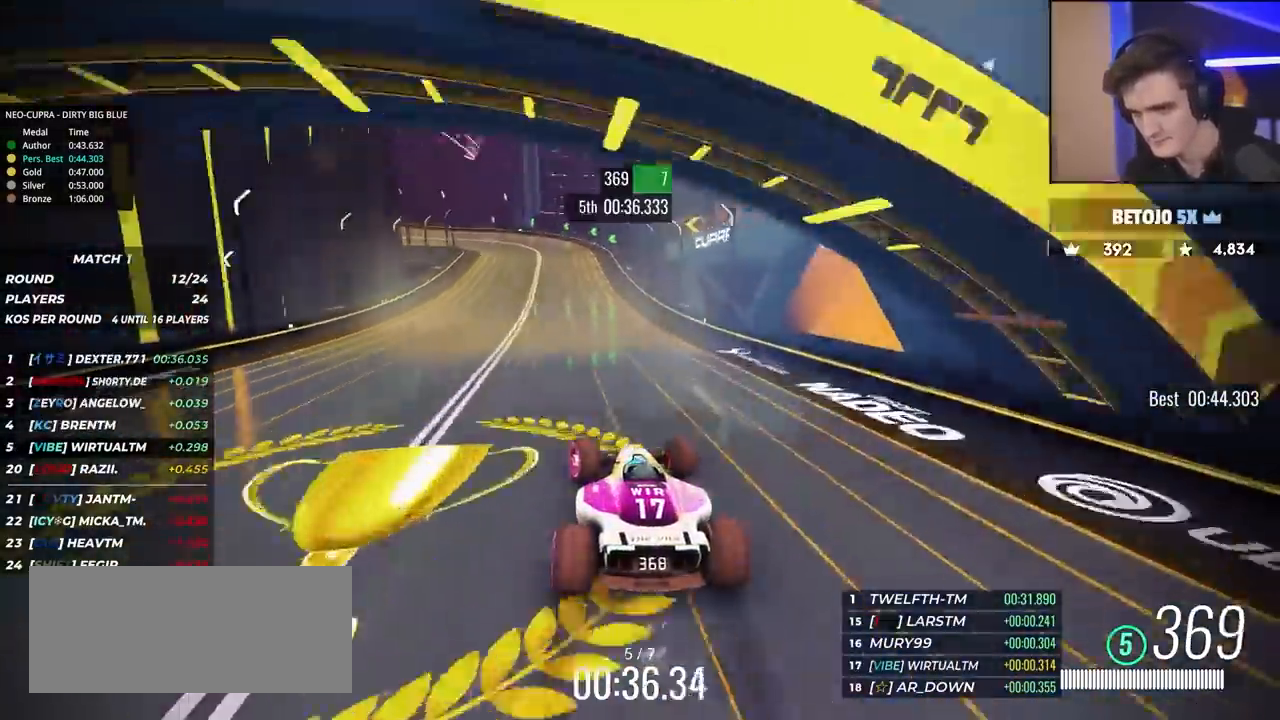
{"keys": ["left", "up"], "events": [[50, "brake", "down"], [133, "brake", "up"], [233, "brake", "down"], [367, "brake", "up"]]}
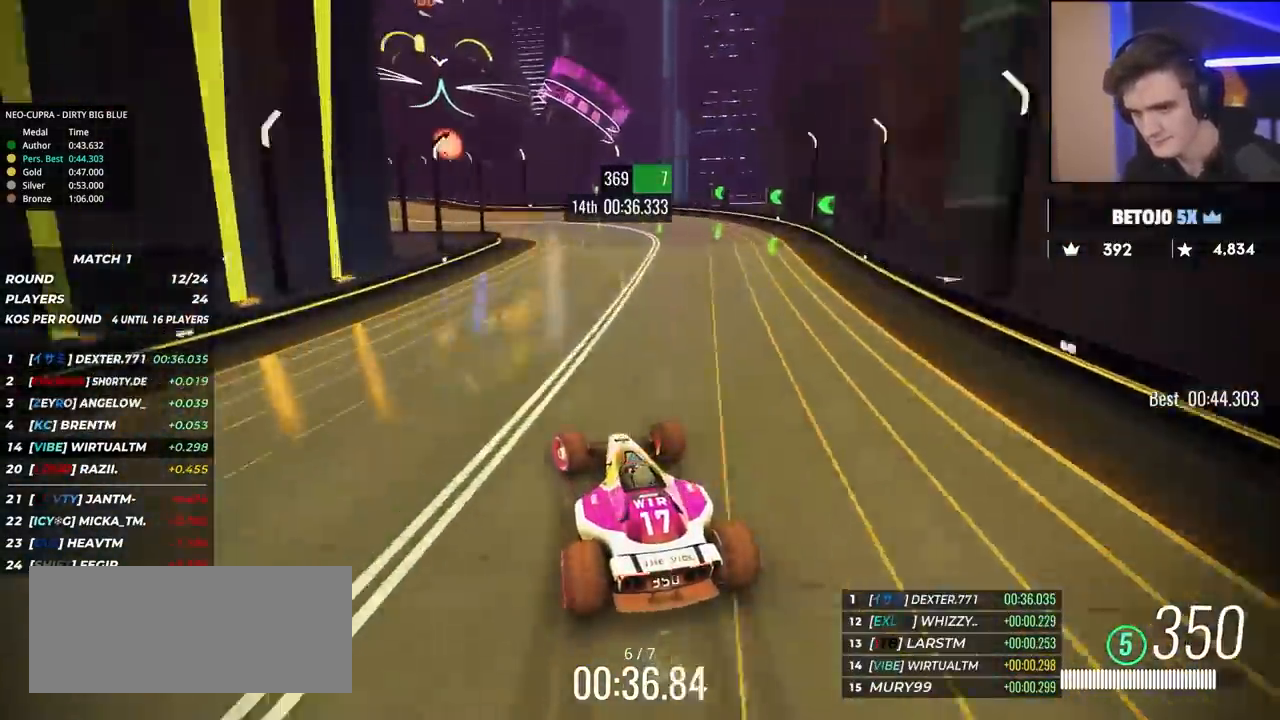
{"keys": ["left", "up"], "events": [[117, "brake", "down"], [200, "brake", "up"], [350, "brake", "down"], [483, "brake", "up"]]}
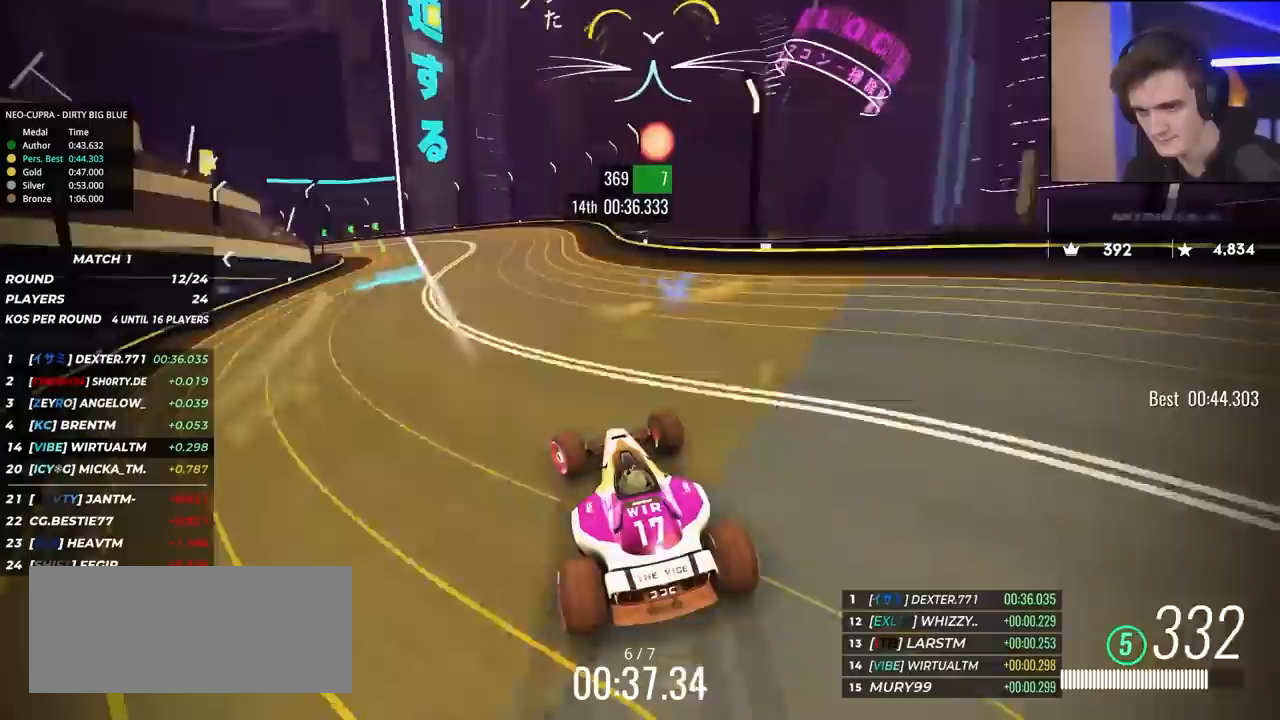
{"keys": ["left", "up"], "events": [[33, "brake", "down"], [400, "brake", "up"]]}
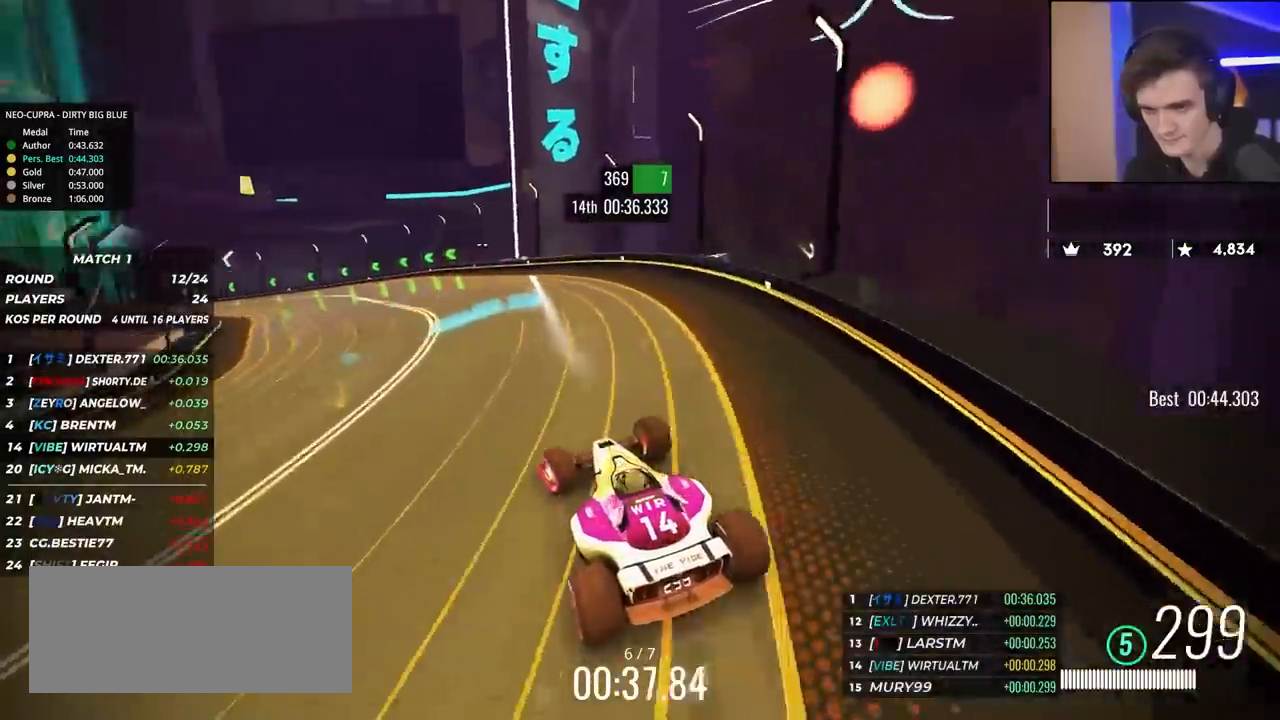
{"keys": ["left", "up"], "events": []}
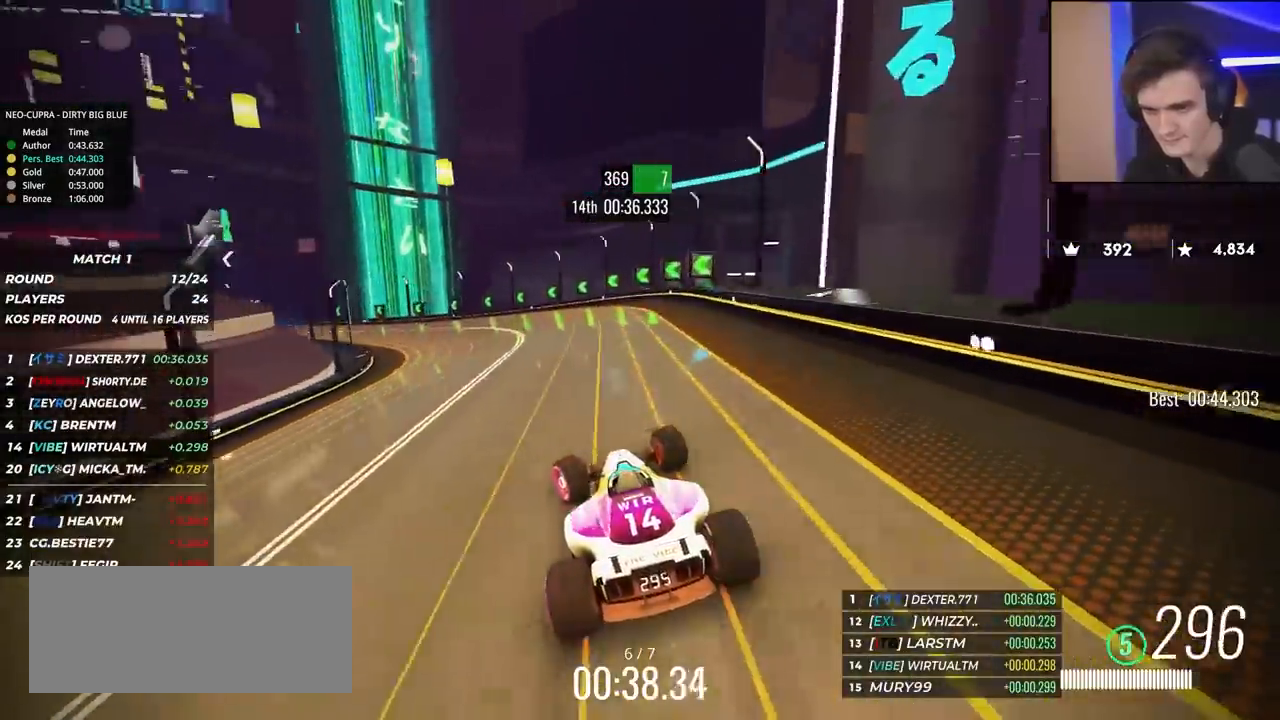
{"keys": ["left", "up"], "events": []}
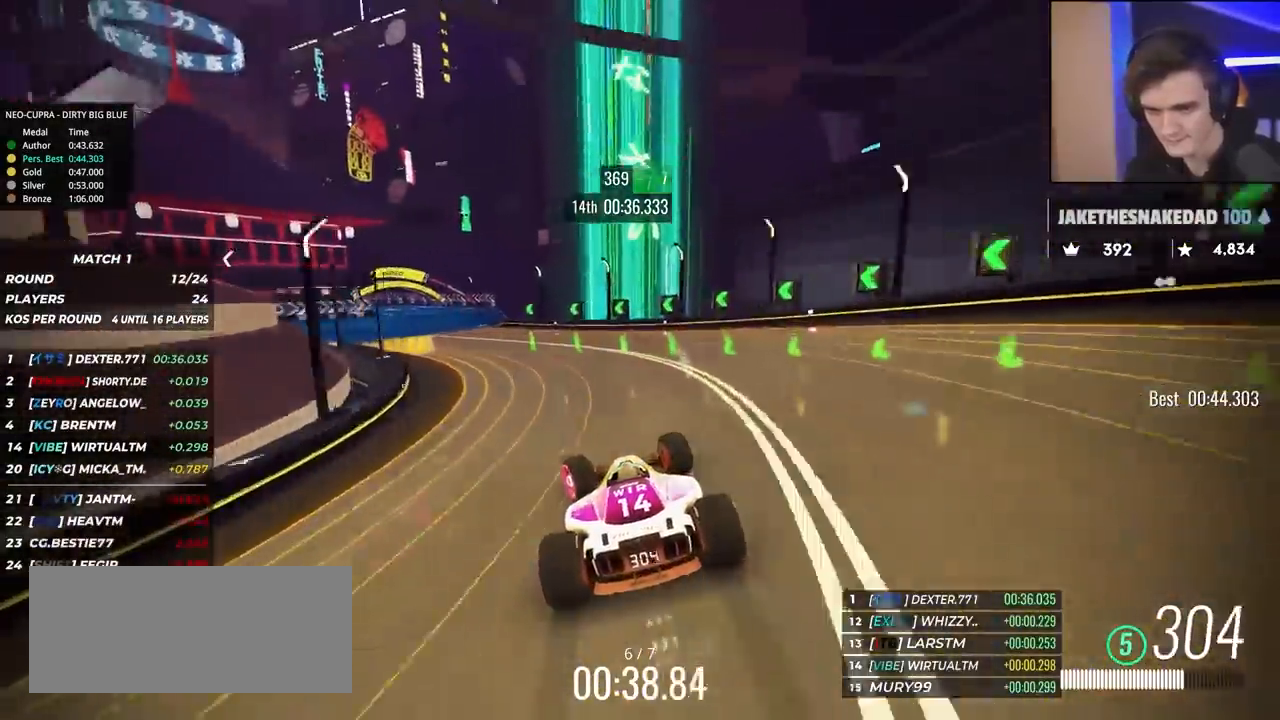
{"keys": ["left", "up"], "events": [[267, "left", "up"], [350, "left", "down"]]}
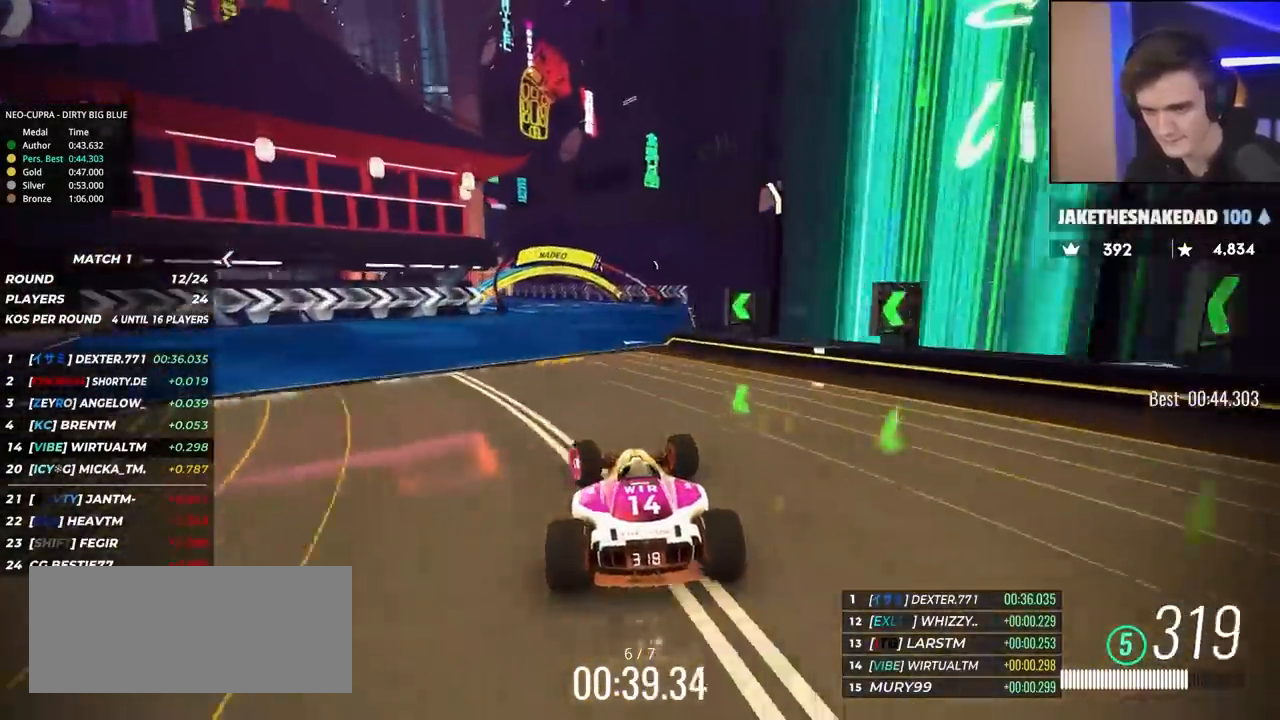
{"keys": ["left", "up"], "events": [[233, "left", "up"], [417, "left", "down"]]}
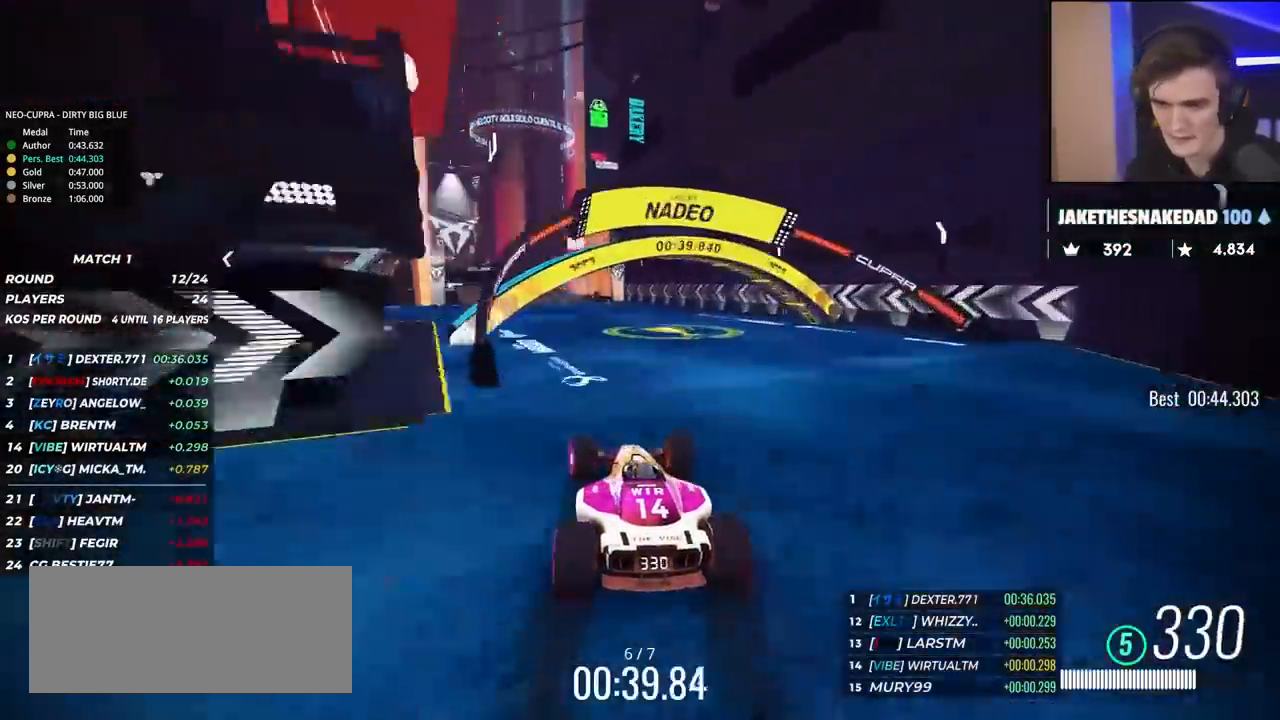
{"keys": ["up"], "events": [[17, "left", "up"], [150, "left", "down"], [300, "left", "up"]]}
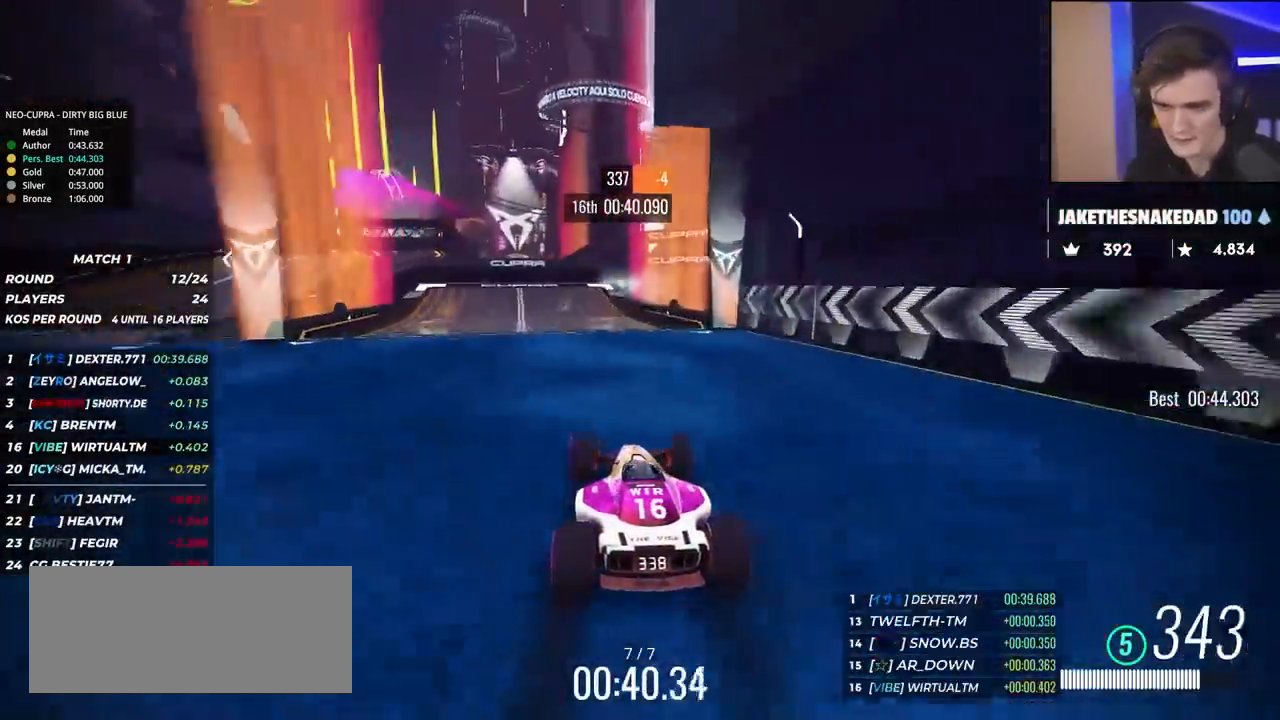
{"keys": ["up"], "events": [[83, "left", "down"], [167, "left", "up"], [217, "left", "down"], [350, "left", "up"], [400, "right", "down"], [450, "right", "up"]]}
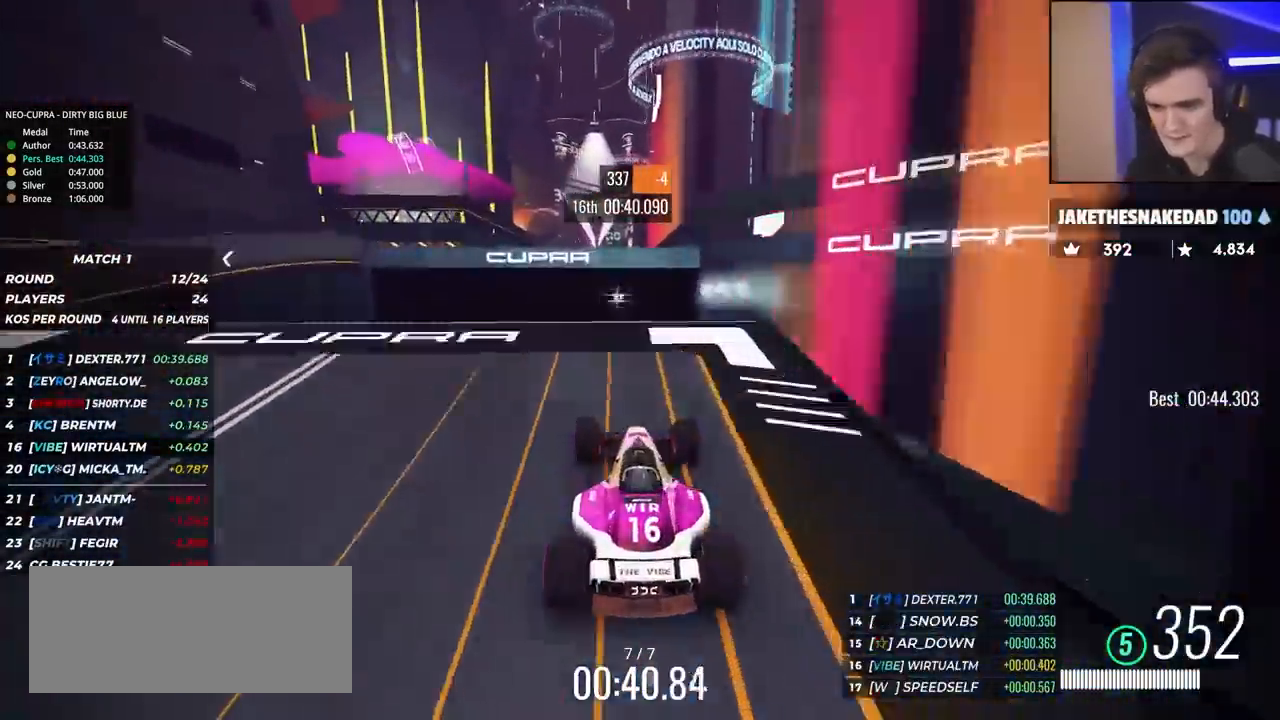
{"keys": ["left", "up"], "events": [[367, "left", "down"]]}
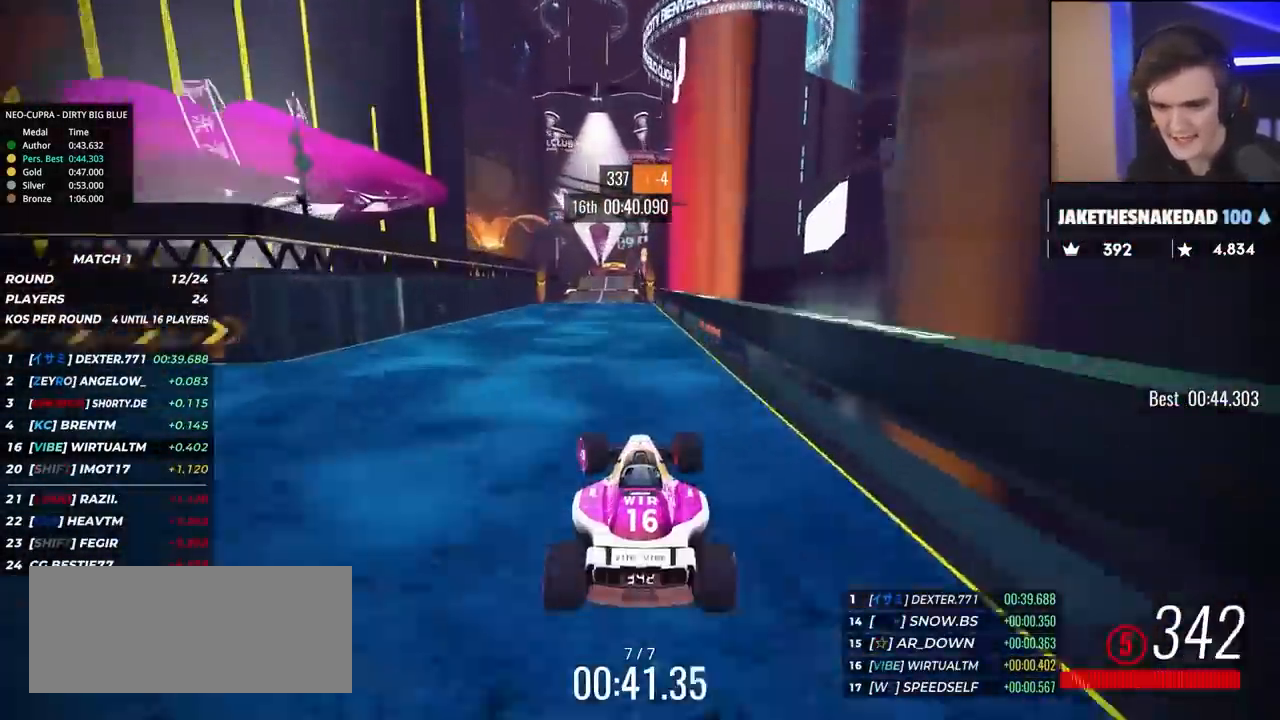
{"keys": ["left", "up"], "events": [[150, "left", "up"], [350, "left", "down"]]}
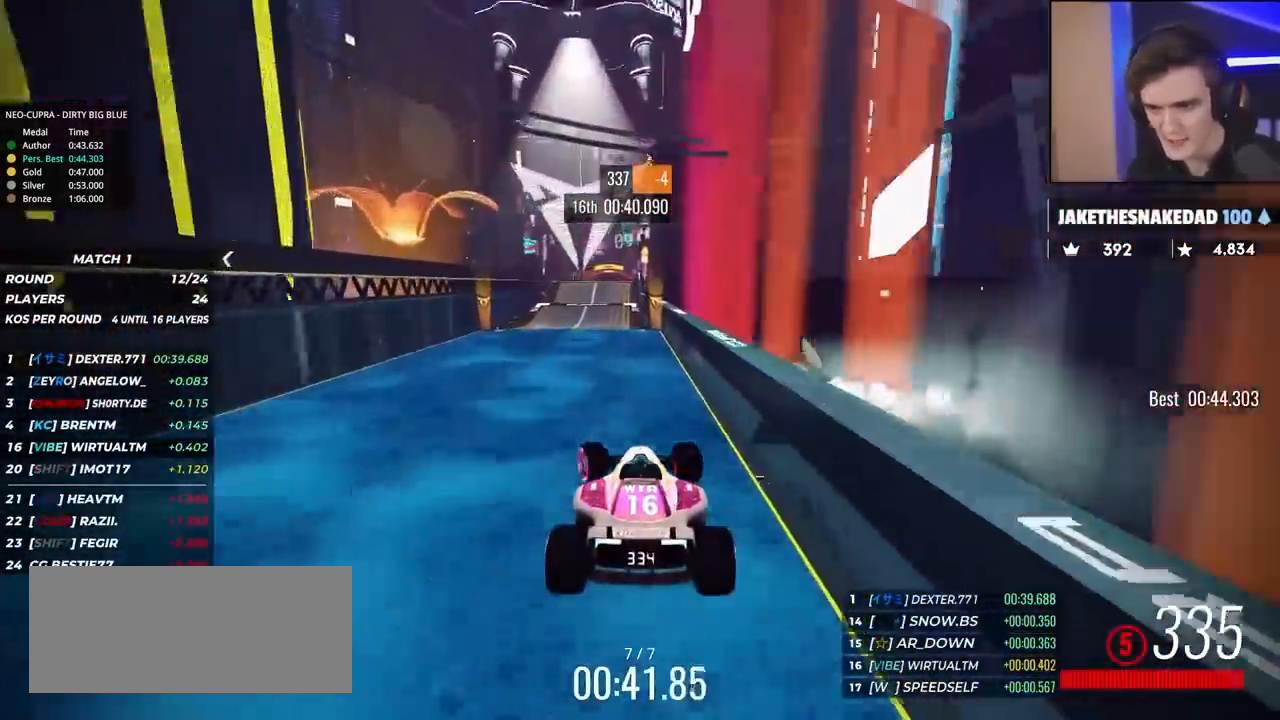
{"keys": ["left", "up"], "events": []}
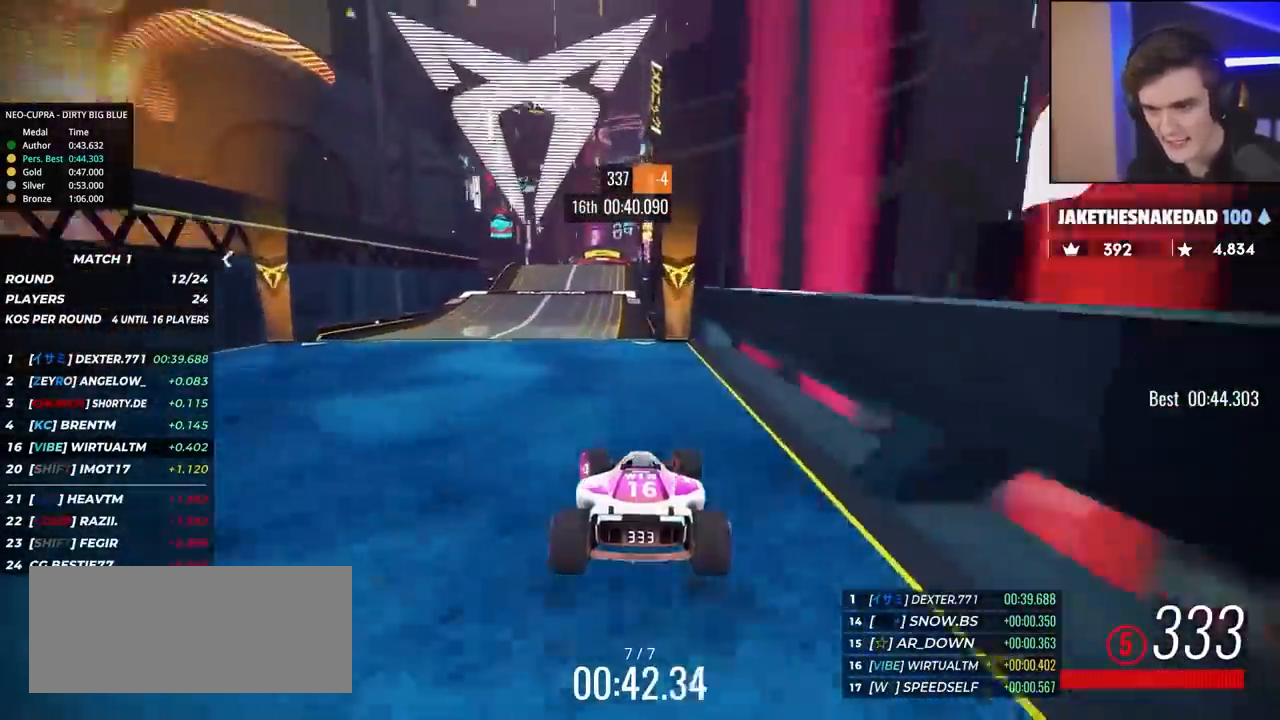
{"keys": ["up"], "events": [[233, "left", "up"], [283, "right", "down"], [417, "right", "up"]]}
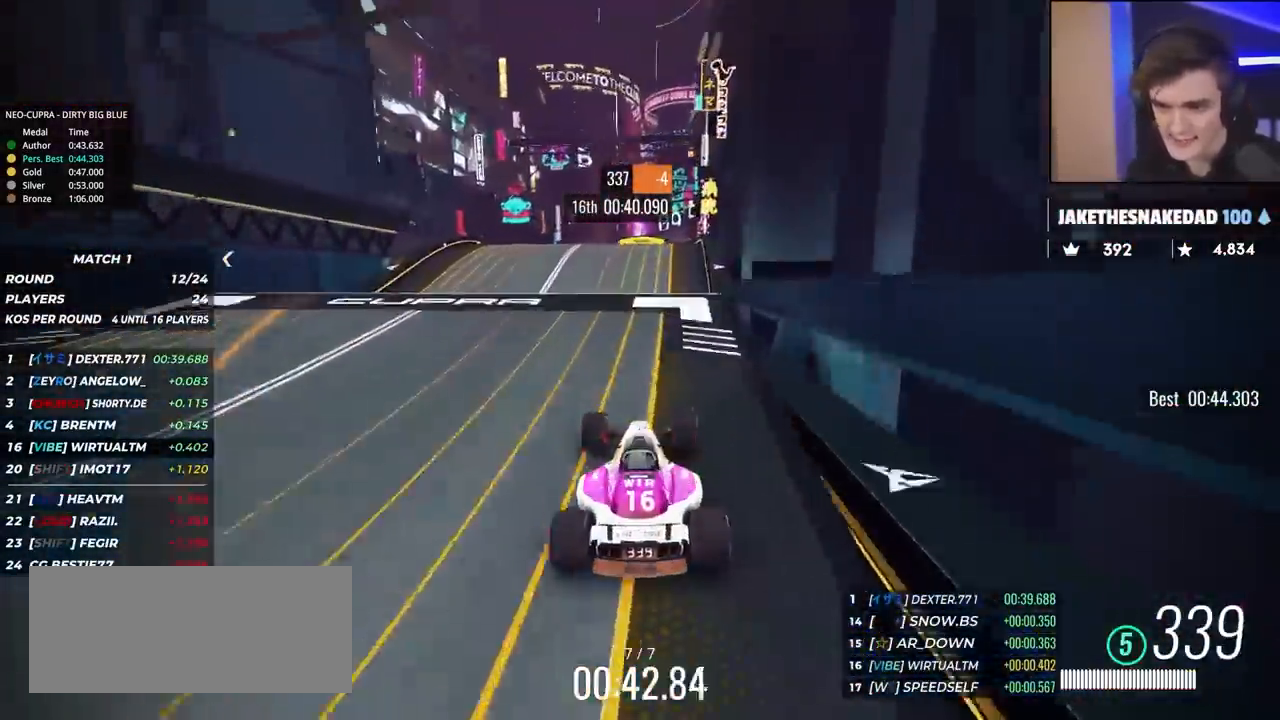
{"keys": ["left", "up"], "events": [[350, "left", "down"]]}
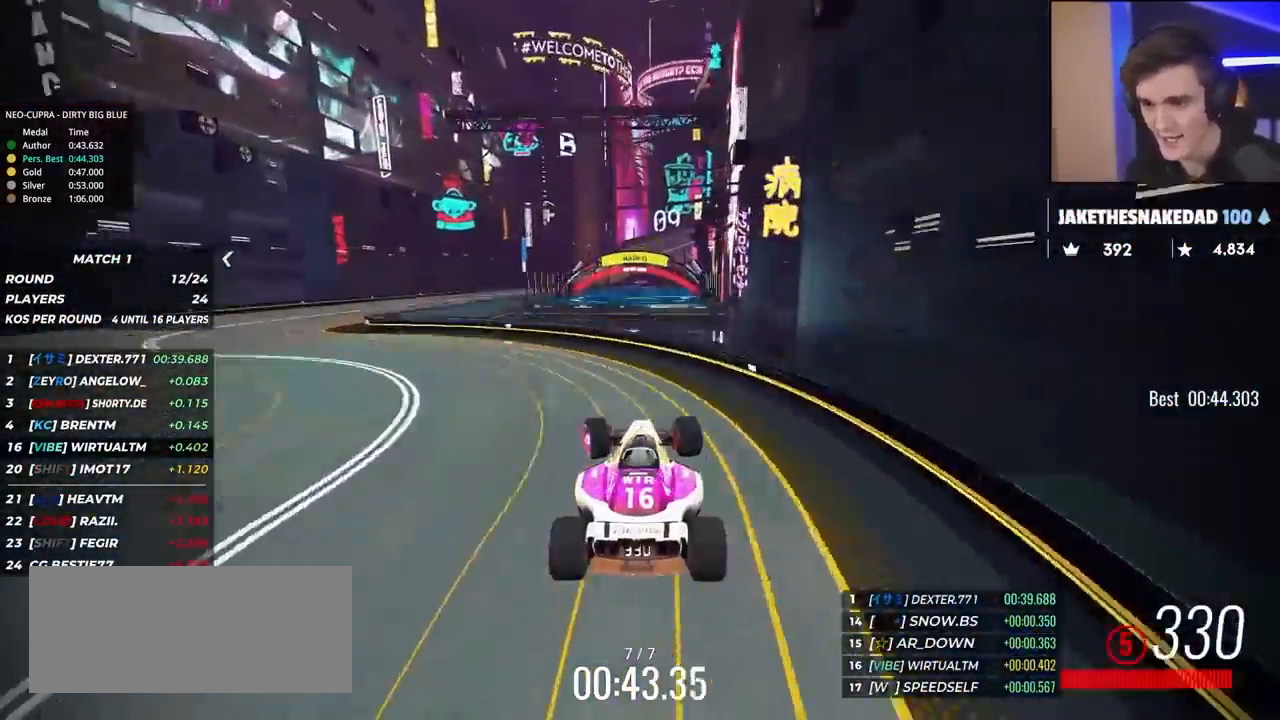
{"keys": ["left", "up"], "events": [[217, "brake", "down"], [267, "brake", "up"]]}
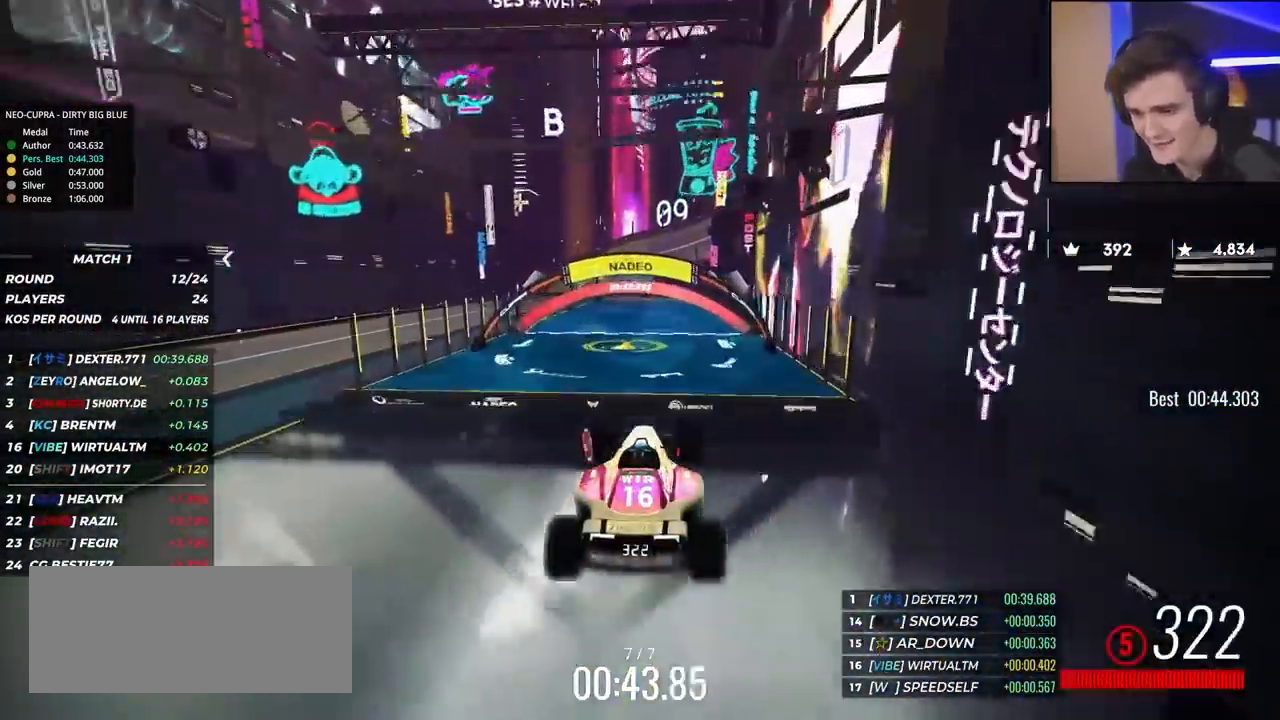
{"keys": ["left", "up"], "events": []}
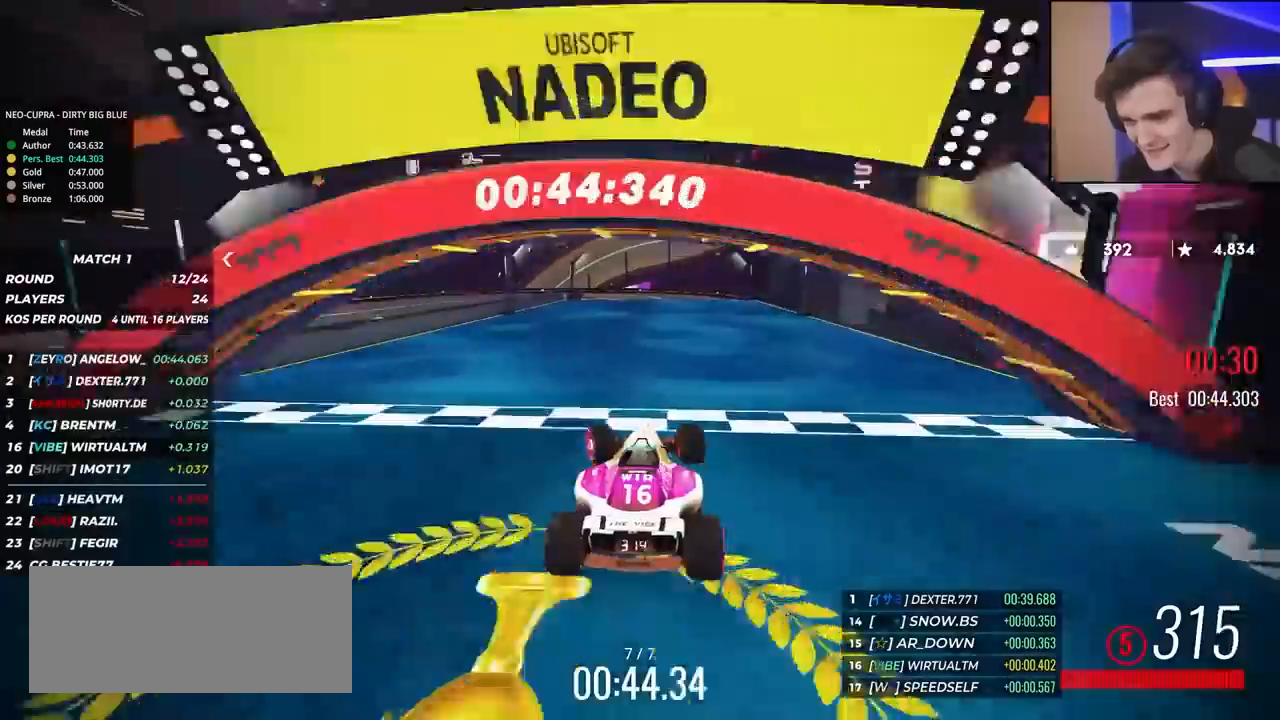
{"keys": [], "events": [[200, "left", "up"], [200, "up", "up"]]}